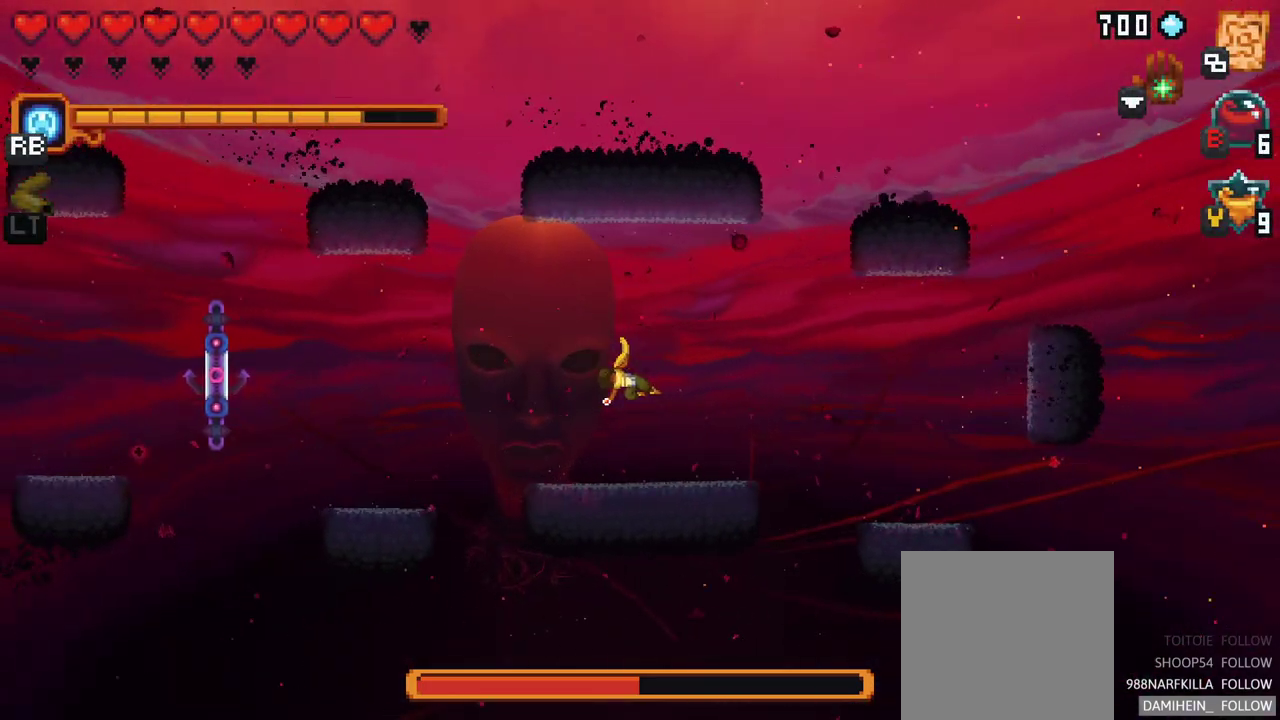
Gameplay with a controller (Xbox layout); each line is a JSON object with the inputs held at the frame after it. "events" lists button and stick changes between this image and that frame as [ms after this image, input, new state], when the widget could be followed in between. Not read: L1 L3 R1 R3 right_stick.
{"buttons": [], "left_stick": "center", "events": []}
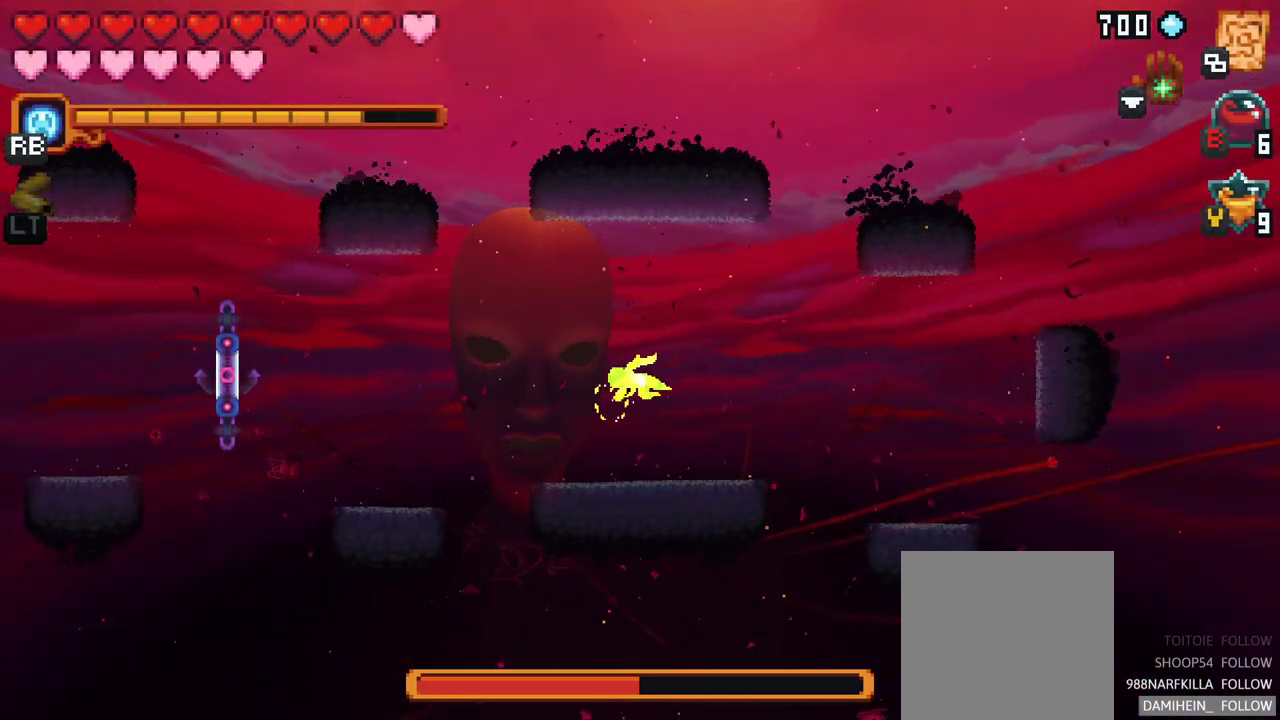
{"buttons": ["A"], "left_stick": "left", "events": [[83, "left_stick", "left"], [467, "A", "down"]]}
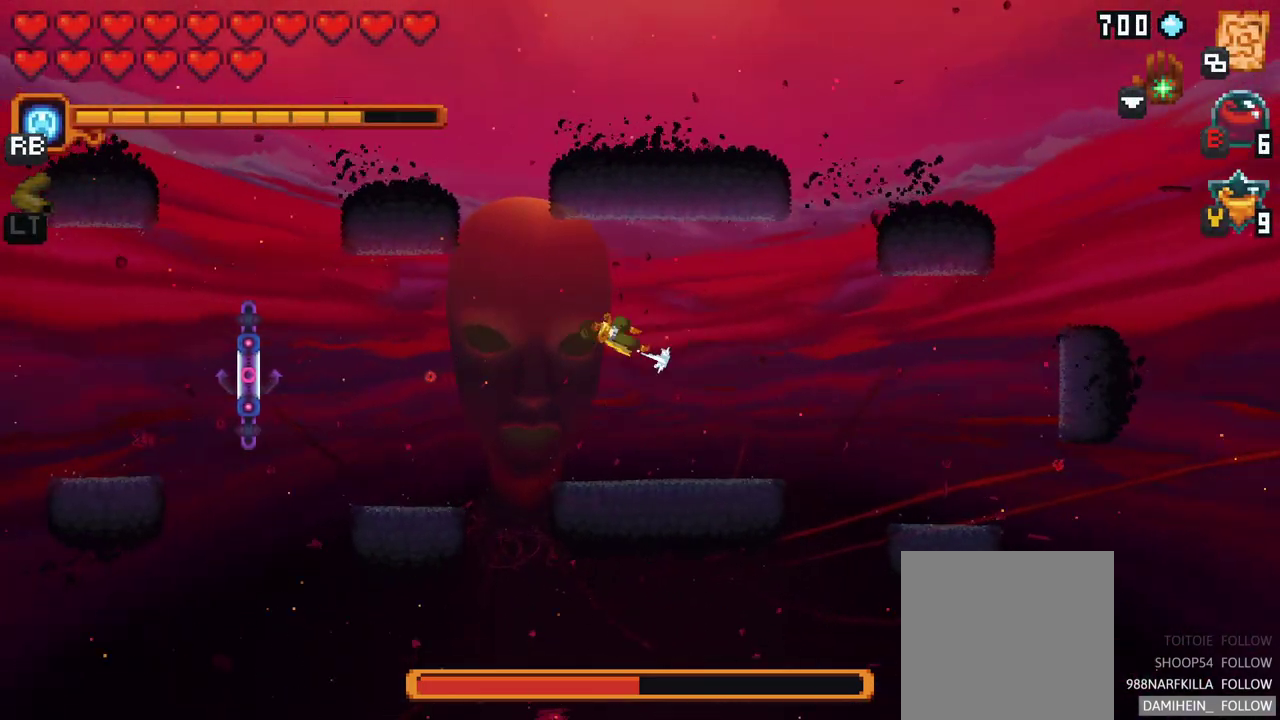
{"buttons": [], "left_stick": "center", "events": [[133, "A", "up"], [333, "A", "down"], [400, "A", "up"], [450, "left_stick", "center"]]}
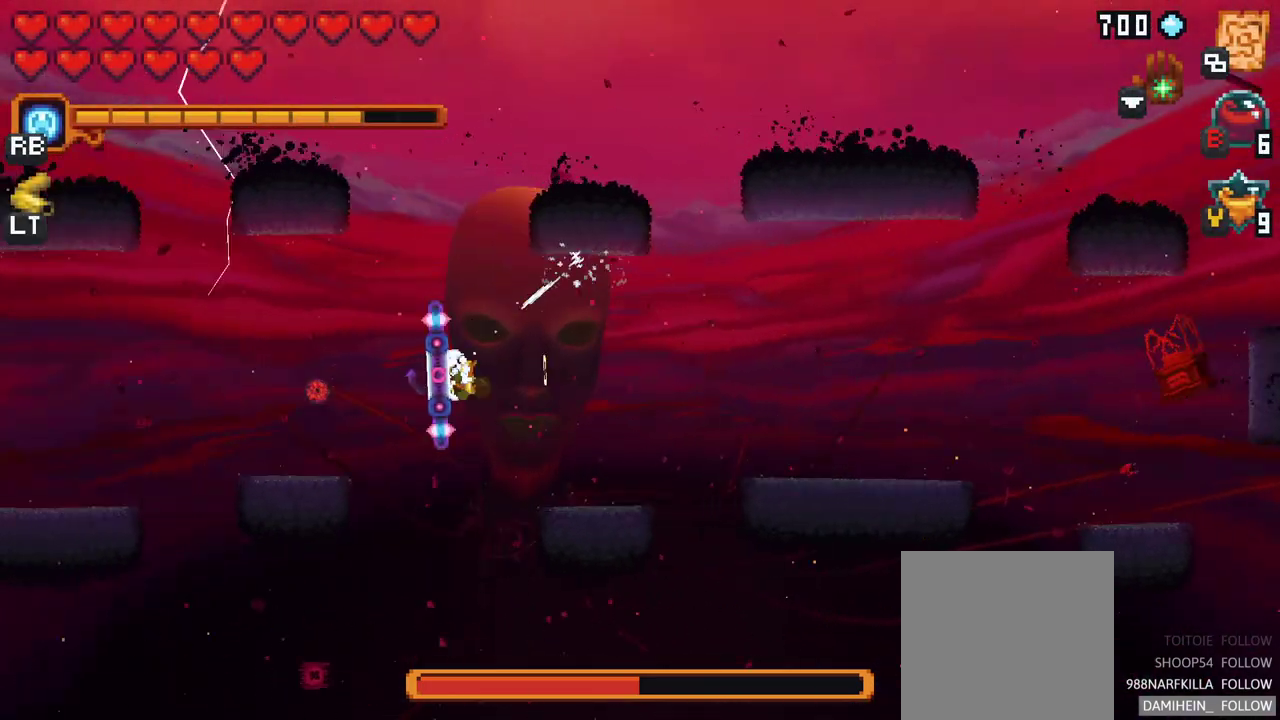
{"buttons": [], "left_stick": "up-left", "events": [[217, "A", "down"], [250, "left_stick", "up-left"], [283, "A", "up"]]}
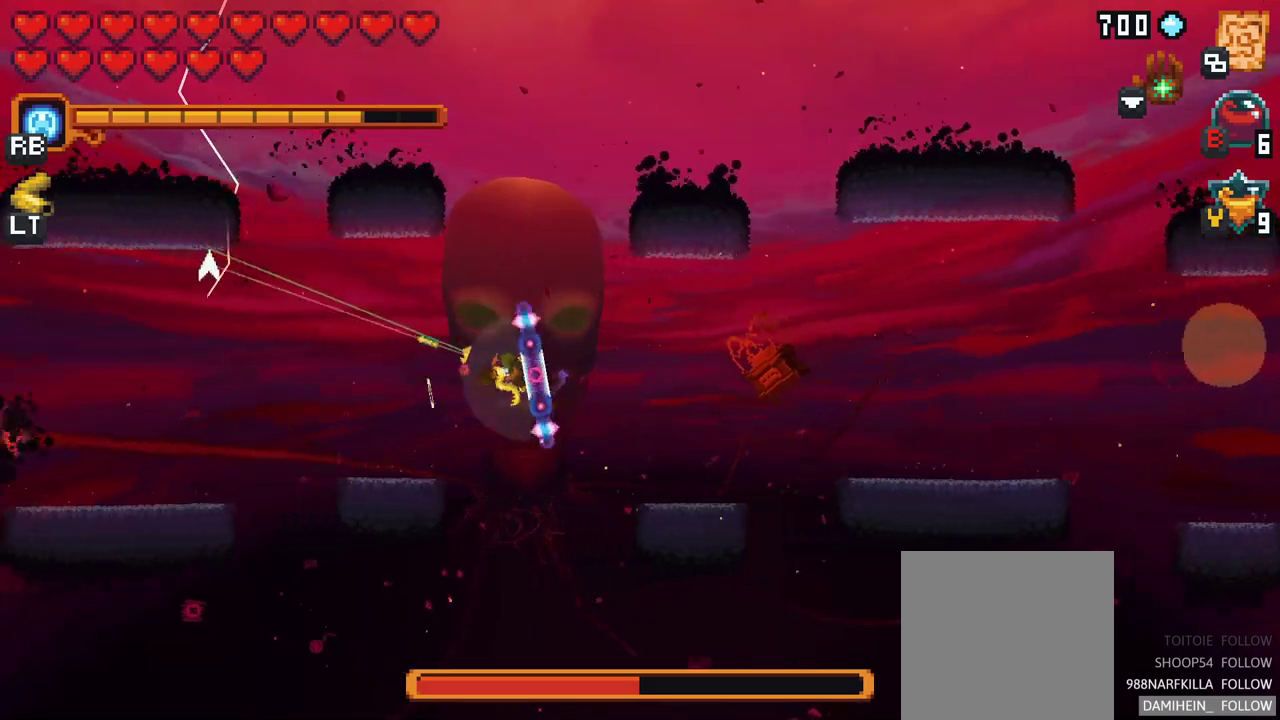
{"buttons": [], "left_stick": "left", "events": [[183, "A", "down"], [233, "A", "up"], [383, "left_stick", "left"]]}
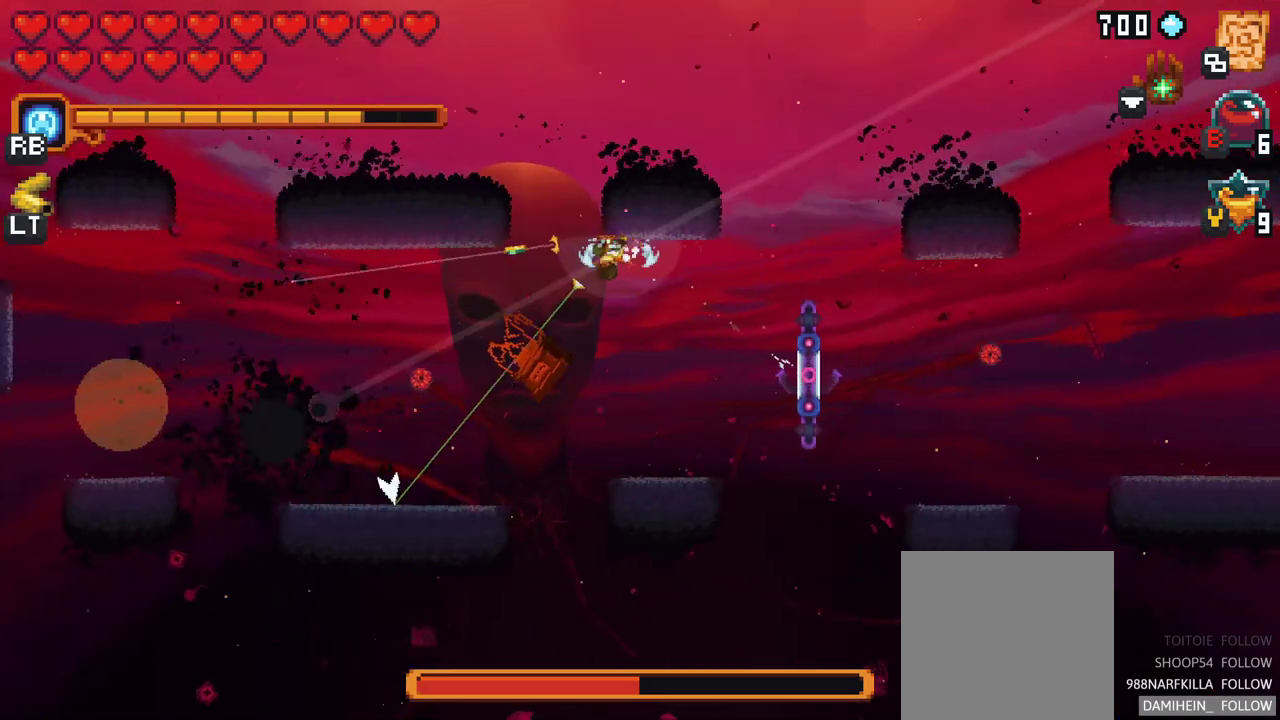
{"buttons": [], "left_stick": "up-left", "events": [[83, "A", "down"], [150, "A", "up"], [417, "left_stick", "up-left"]]}
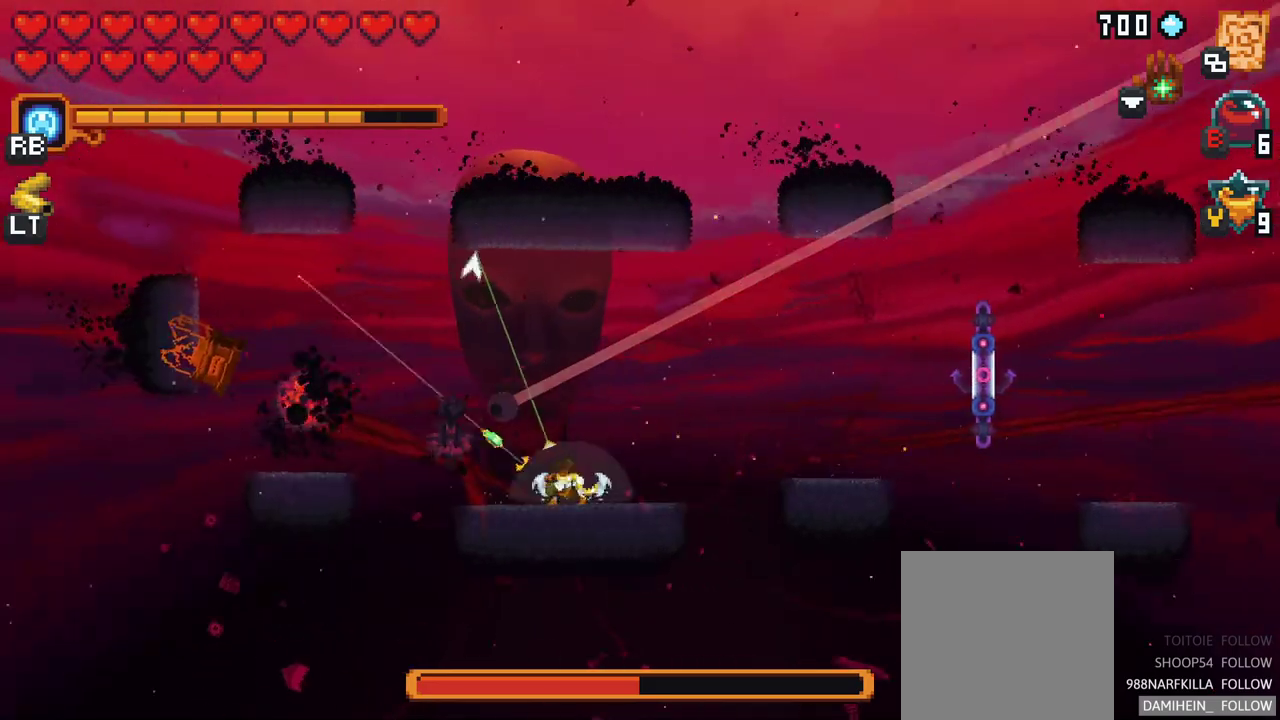
{"buttons": [], "left_stick": "up-left", "events": [[50, "X", "down"], [417, "X", "up"]]}
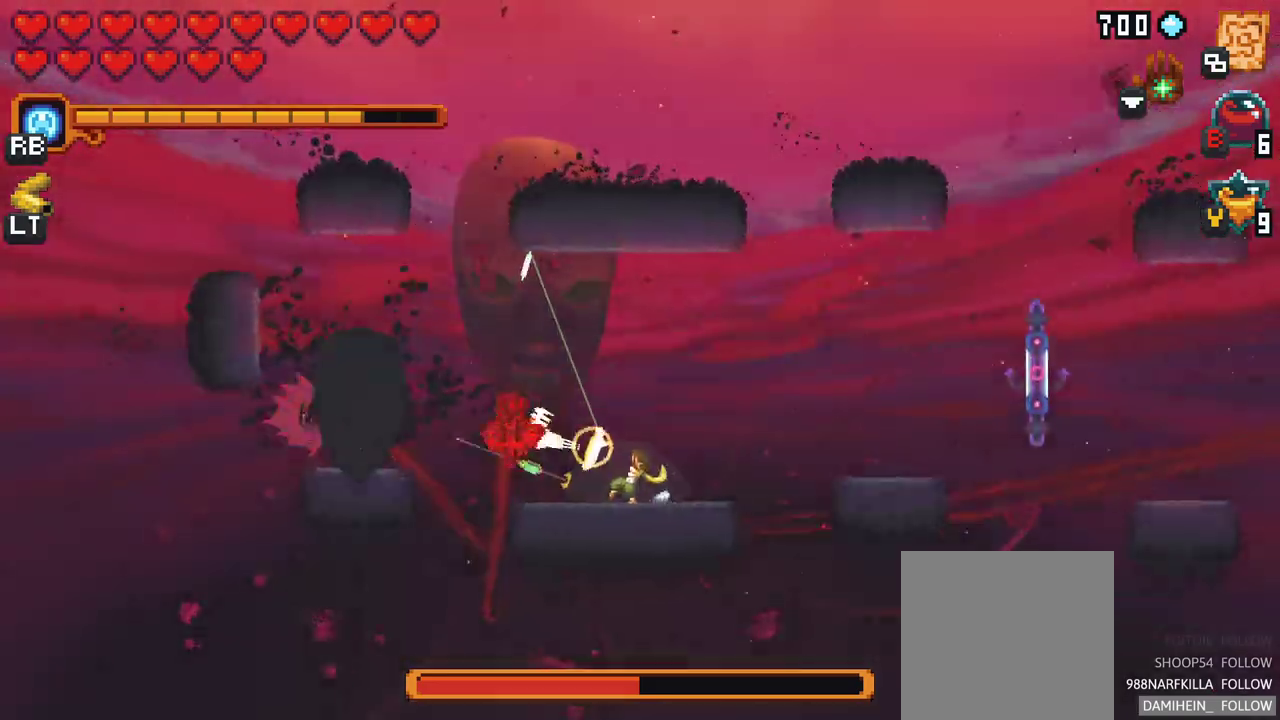
{"buttons": ["X"], "left_stick": "up-left", "events": [[417, "X", "down"]]}
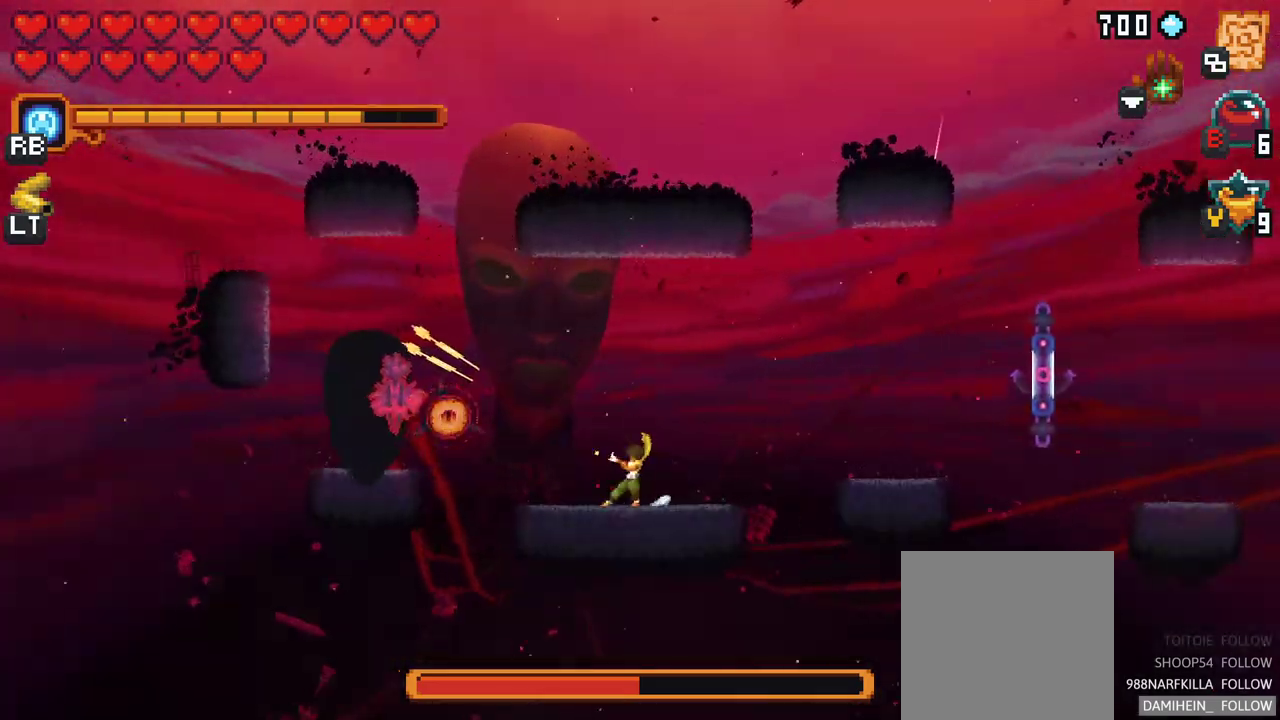
{"buttons": [], "left_stick": "up-left", "events": [[317, "X", "up"]]}
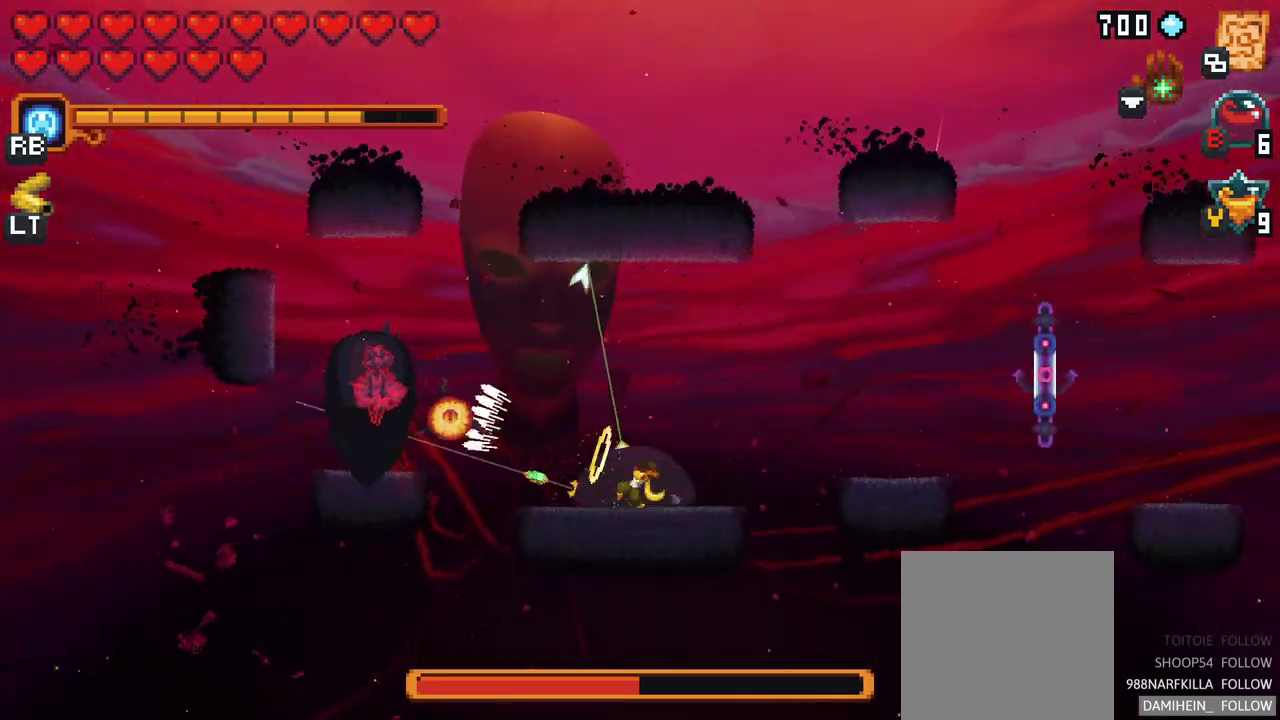
{"buttons": [], "left_stick": "up-left", "events": []}
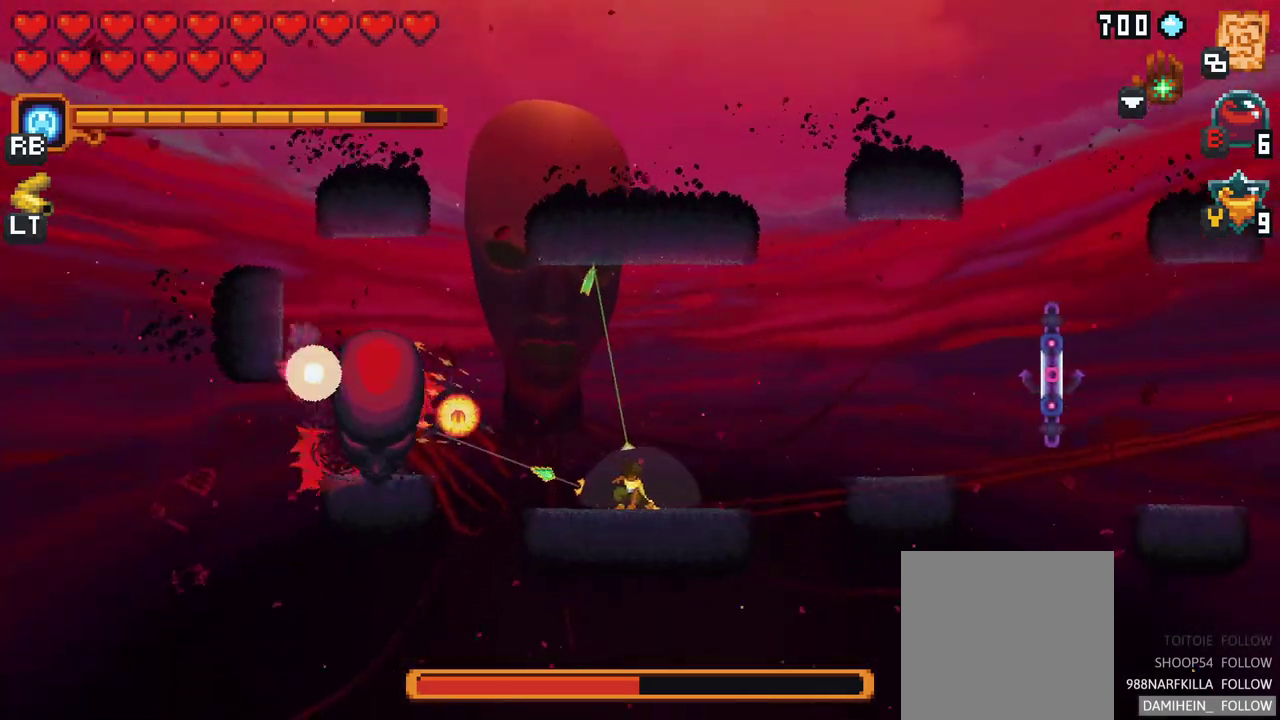
{"buttons": ["X"], "left_stick": "up-left", "events": [[100, "X", "down"]]}
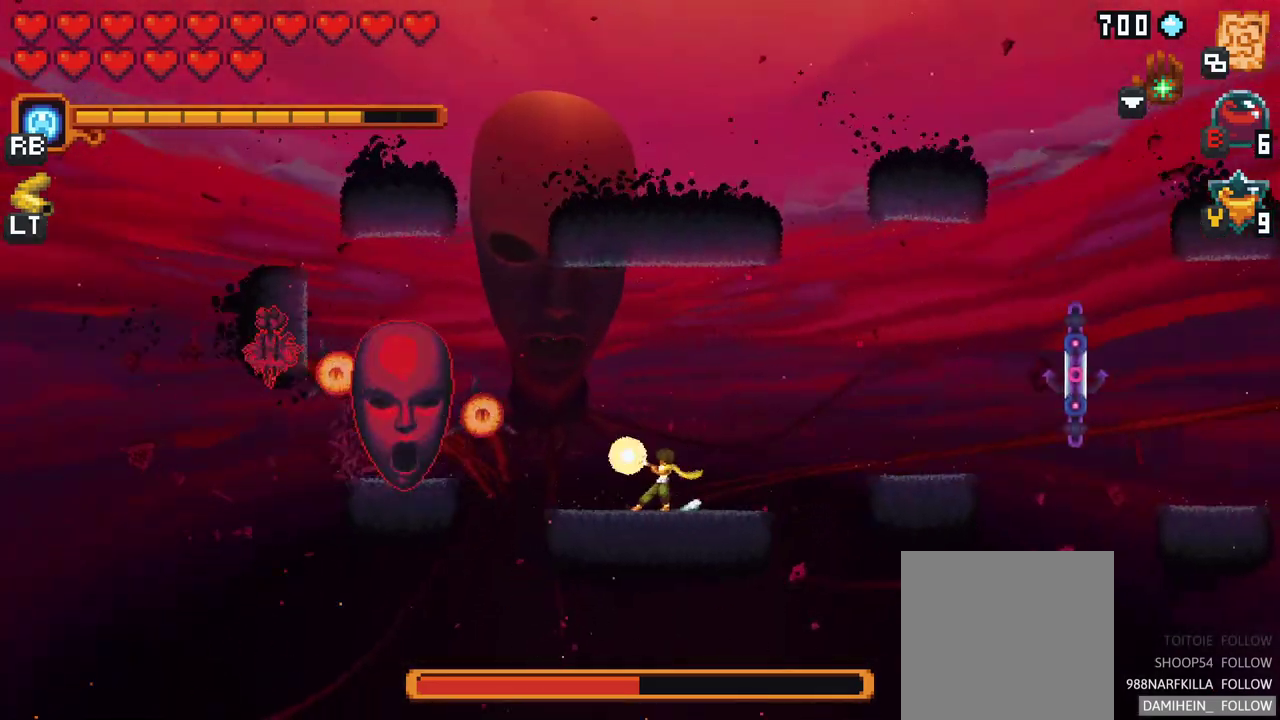
{"buttons": [], "left_stick": "up-left", "events": [[33, "X", "up"]]}
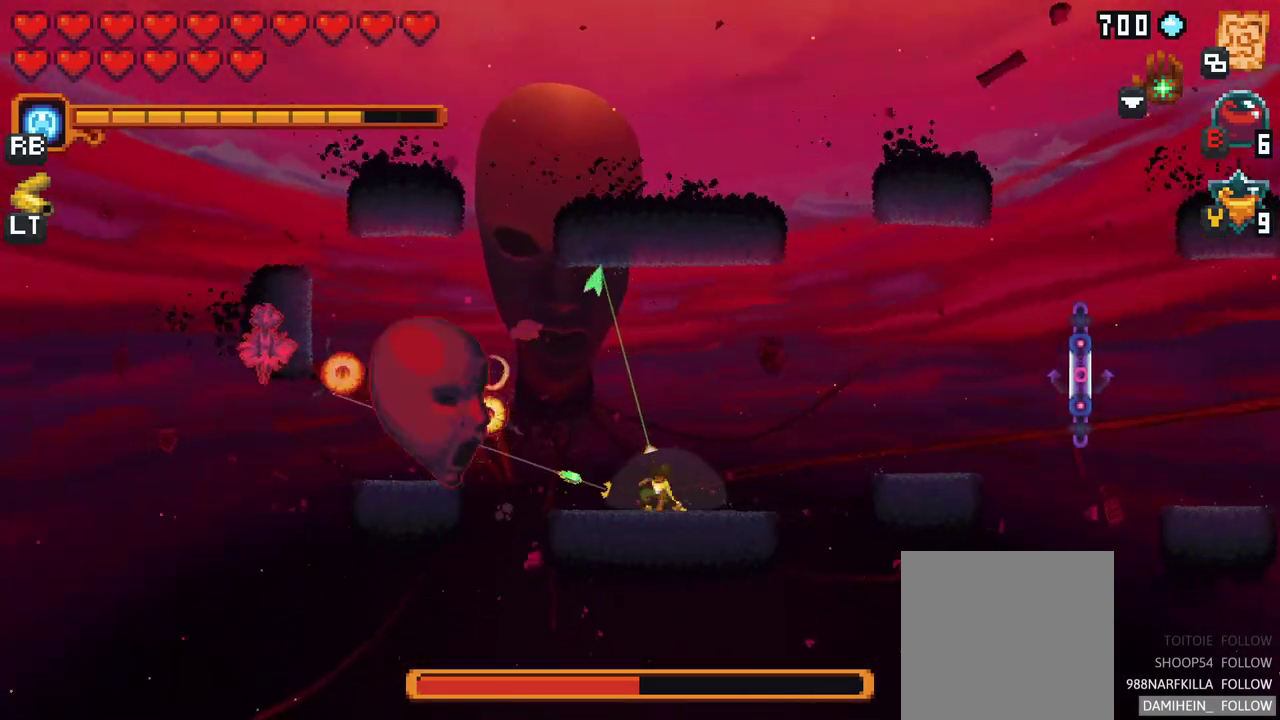
{"buttons": ["X"], "left_stick": "up-left", "events": [[217, "X", "down"]]}
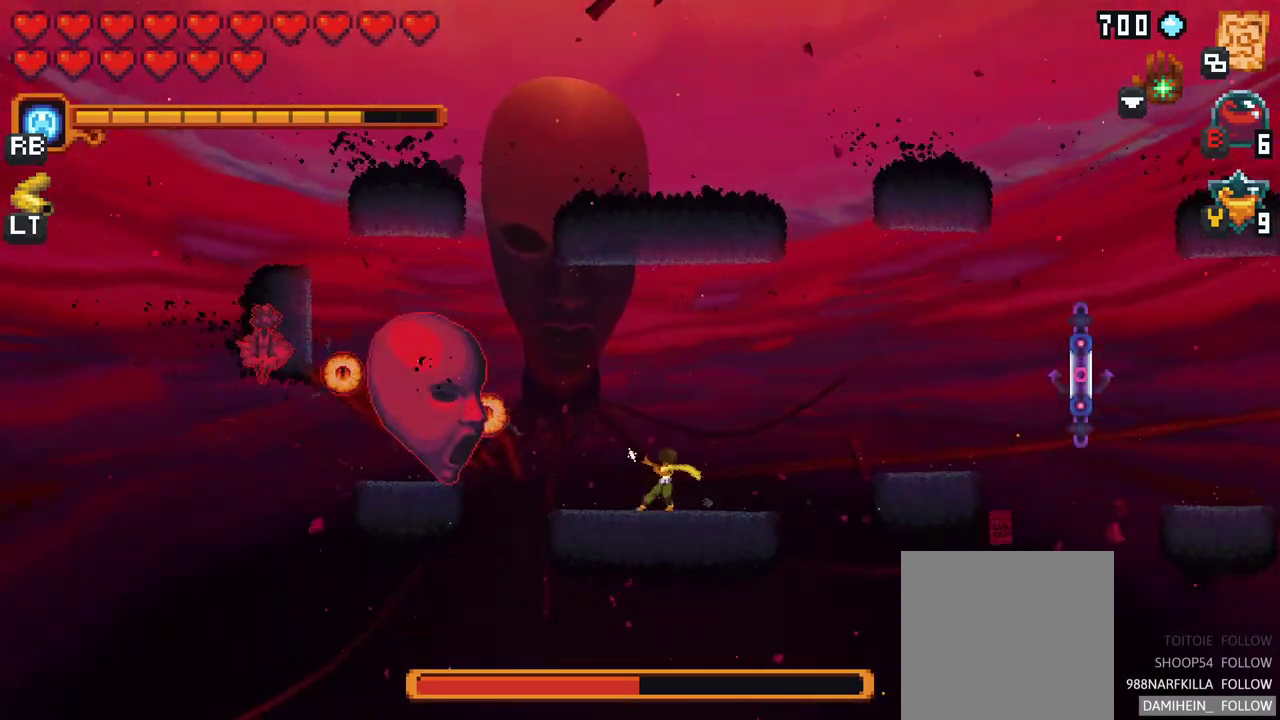
{"buttons": [], "left_stick": "up-left", "events": [[133, "X", "up"]]}
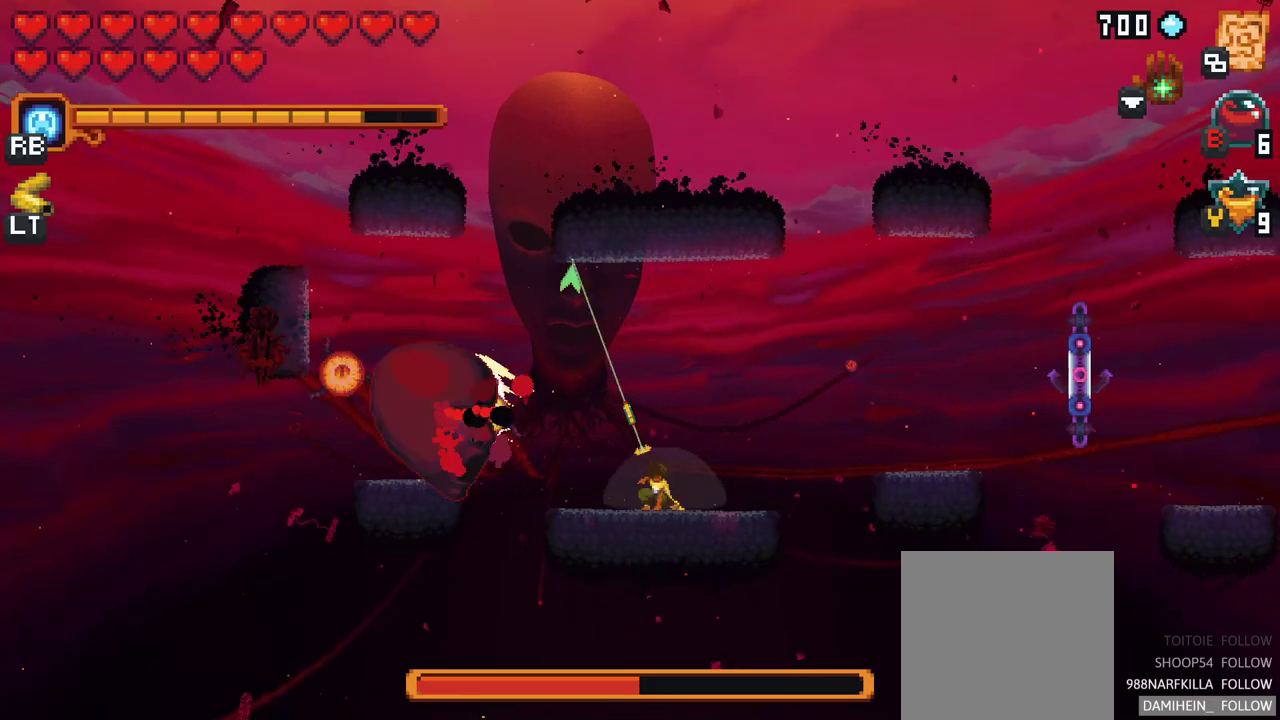
{"buttons": ["X"], "left_stick": "down-left", "events": [[100, "A", "down"], [233, "A", "up"], [317, "left_stick", "left"], [417, "left_stick", "down-left"], [467, "X", "down"]]}
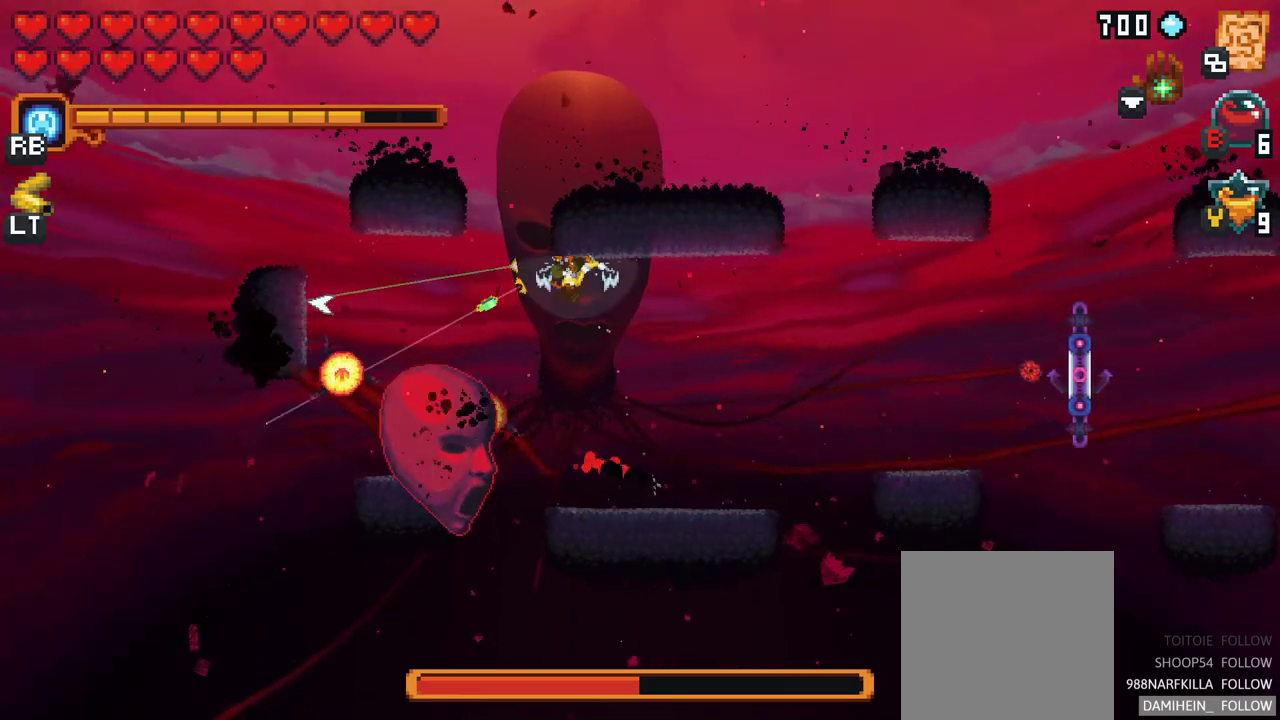
{"buttons": [], "left_stick": "down-left", "events": [[300, "X", "up"]]}
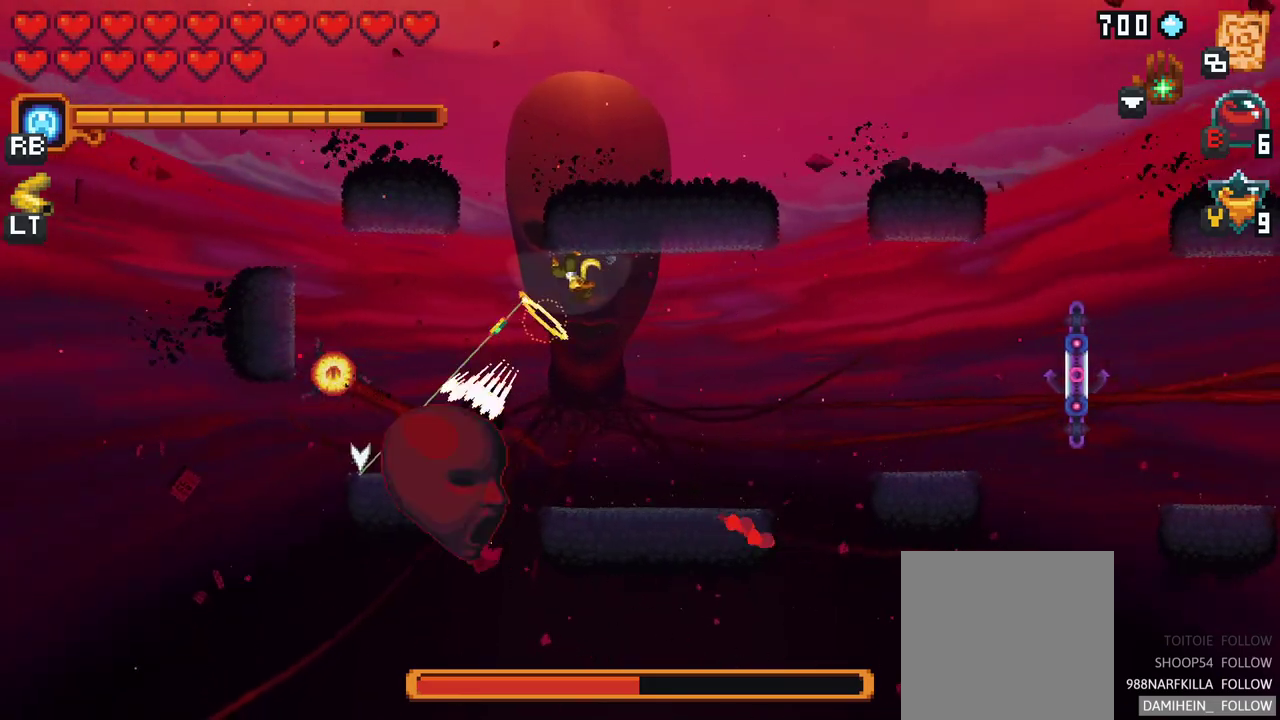
{"buttons": ["X"], "left_stick": "down-left", "events": [[183, "X", "down"]]}
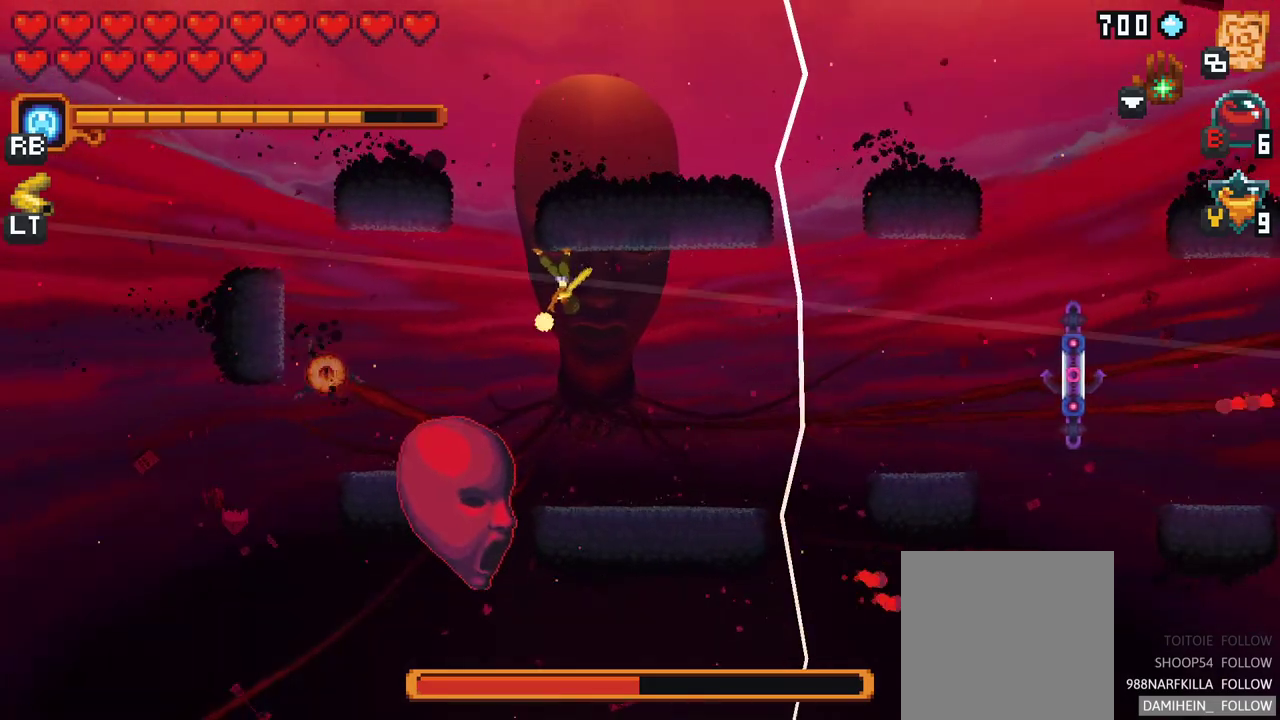
{"buttons": ["X"], "left_stick": "down", "events": [[100, "X", "up"], [267, "left_stick", "down"], [433, "X", "down"]]}
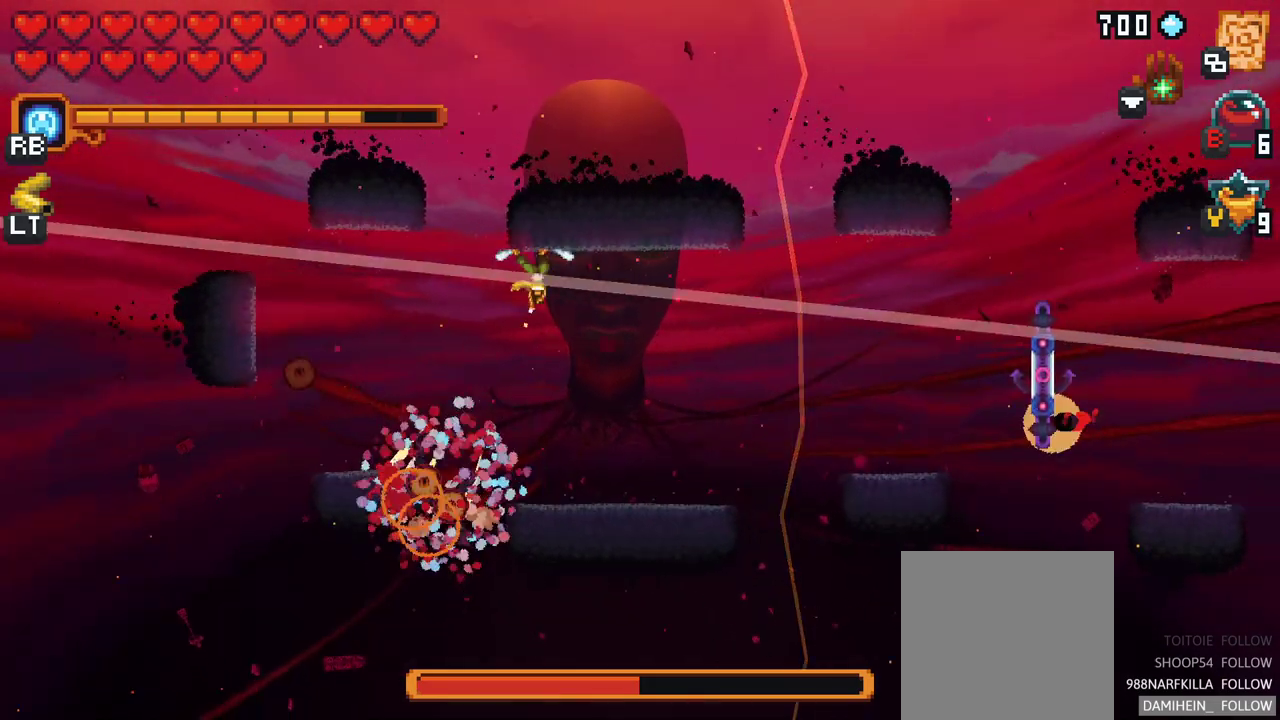
{"buttons": [], "left_stick": "down", "events": [[267, "X", "up"], [367, "A", "down"], [483, "A", "up"]]}
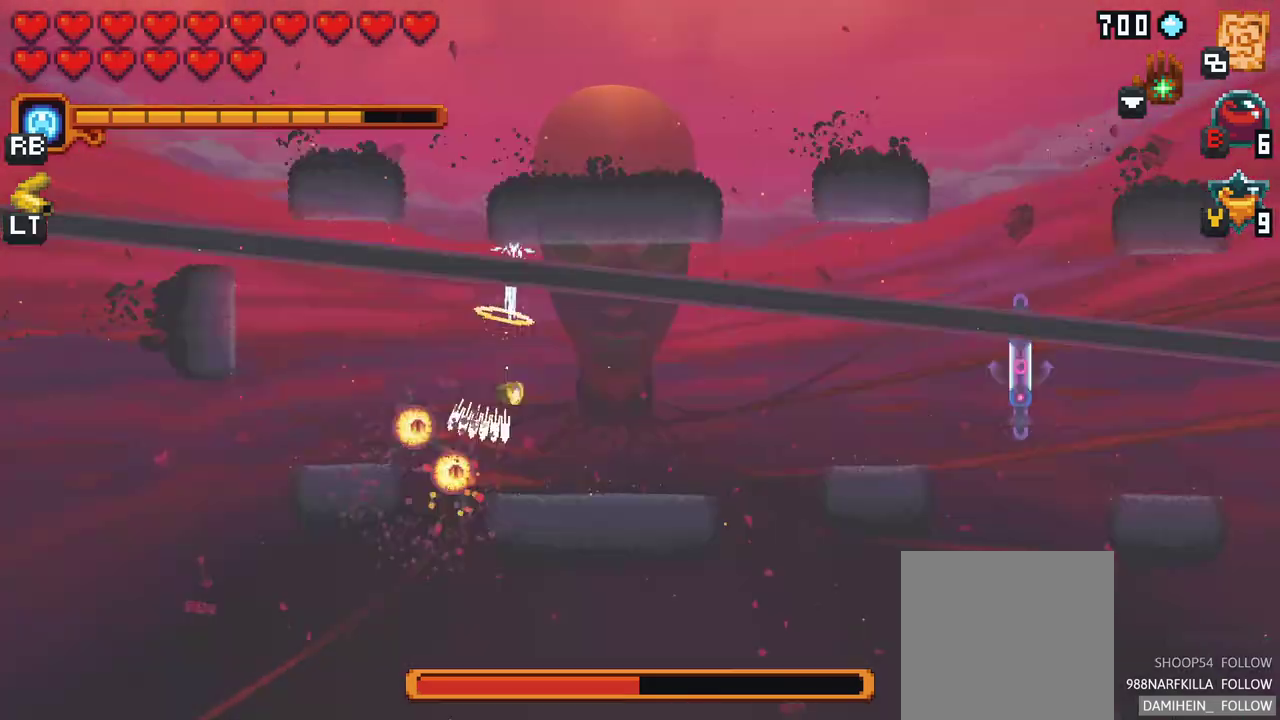
{"buttons": [], "left_stick": "left", "events": [[100, "left_stick", "down-left"], [283, "left_stick", "left"]]}
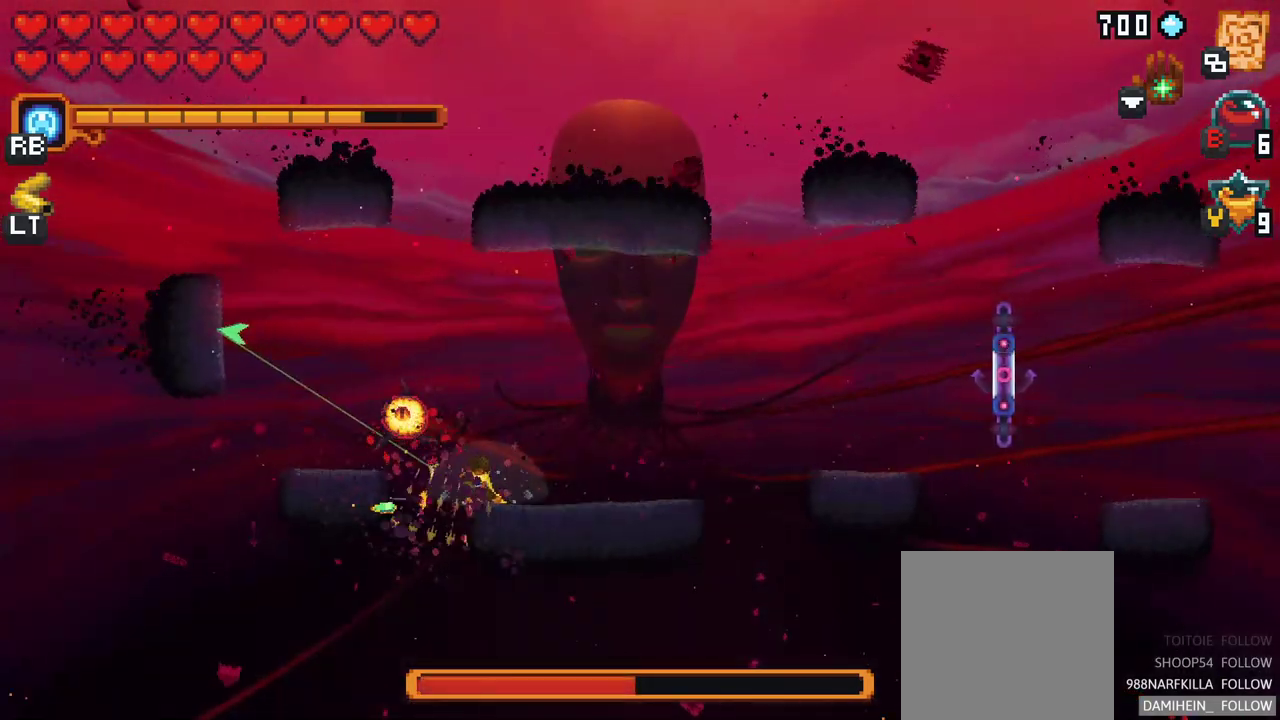
{"buttons": [], "left_stick": "up-left", "events": [[150, "left_stick", "up"], [217, "left_stick", "up-left"]]}
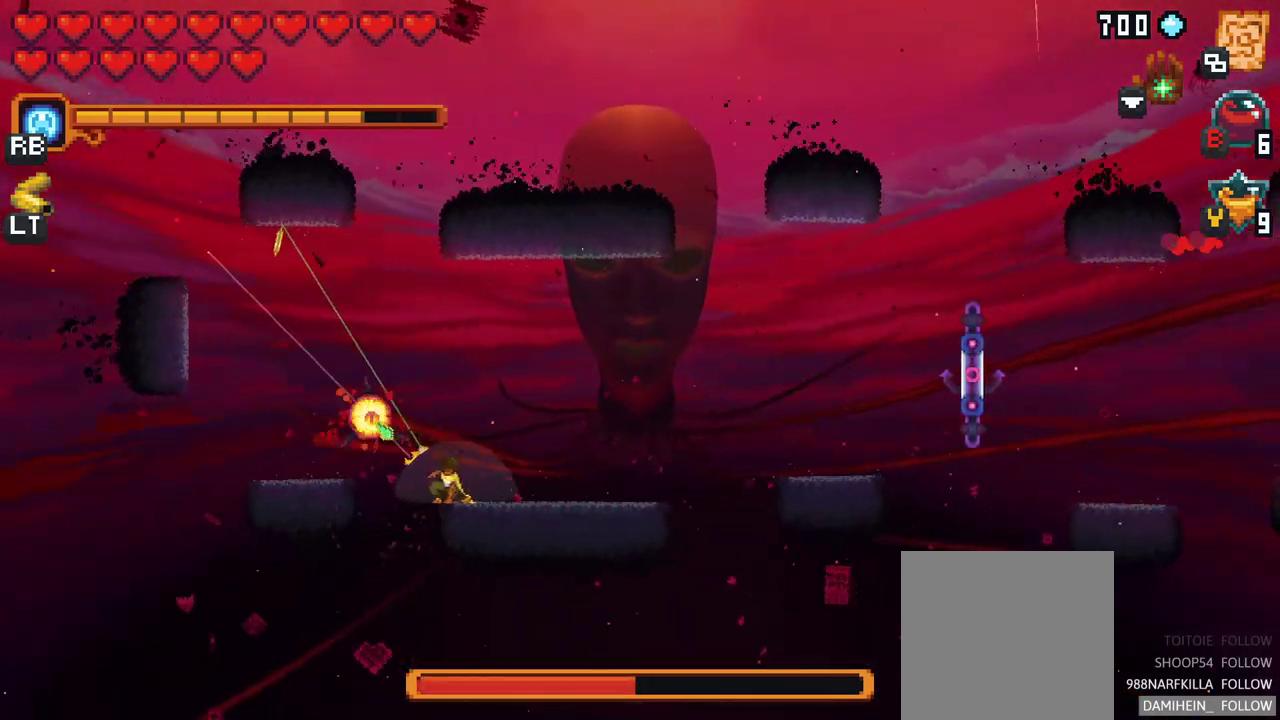
{"buttons": [], "left_stick": "right", "events": [[50, "A", "down"], [150, "A", "up"], [317, "left_stick", "right"]]}
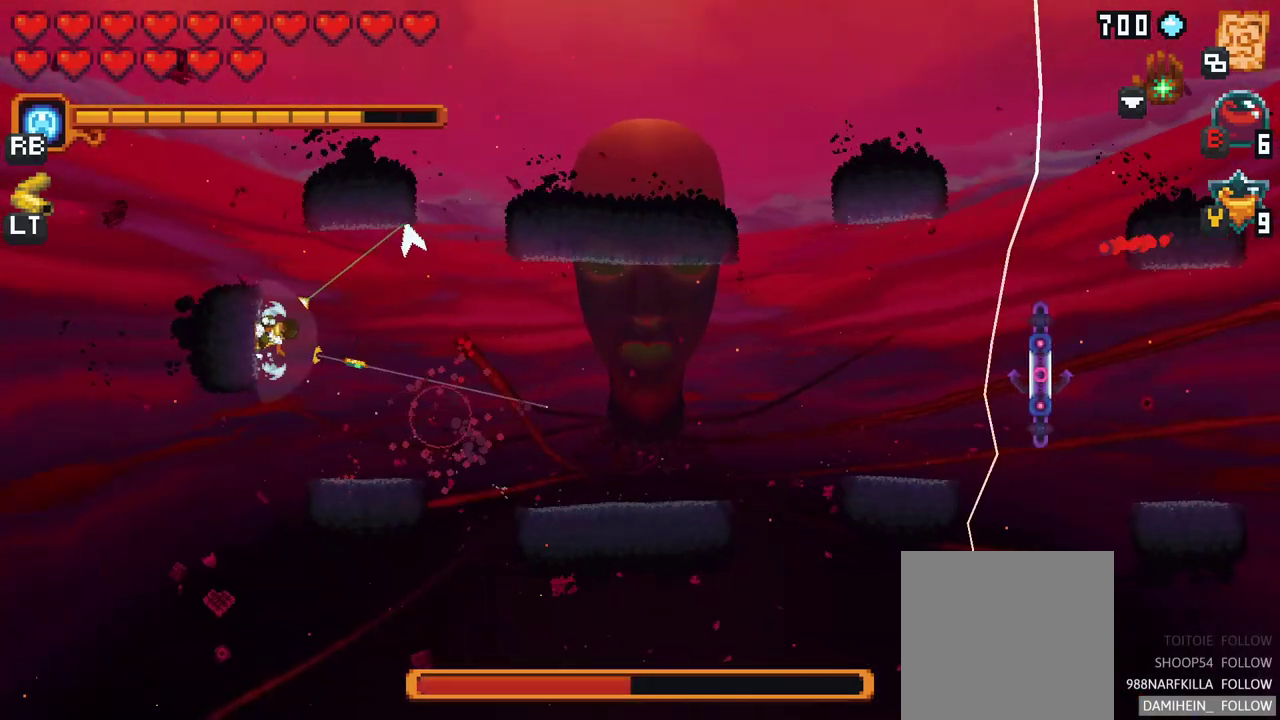
{"buttons": ["A"], "left_stick": "down-right", "events": [[33, "A", "down"], [133, "A", "up"], [367, "left_stick", "down-right"], [467, "A", "down"]]}
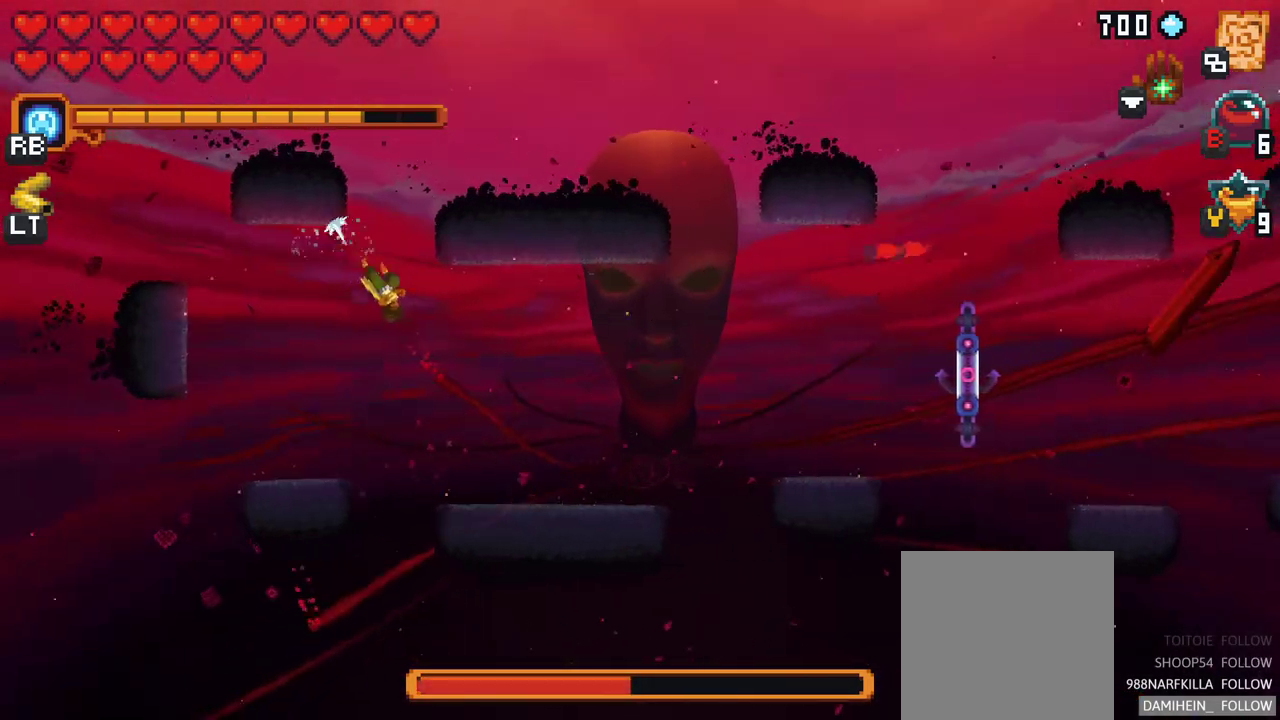
{"buttons": [], "left_stick": "right", "events": [[50, "A", "up"], [283, "left_stick", "right"]]}
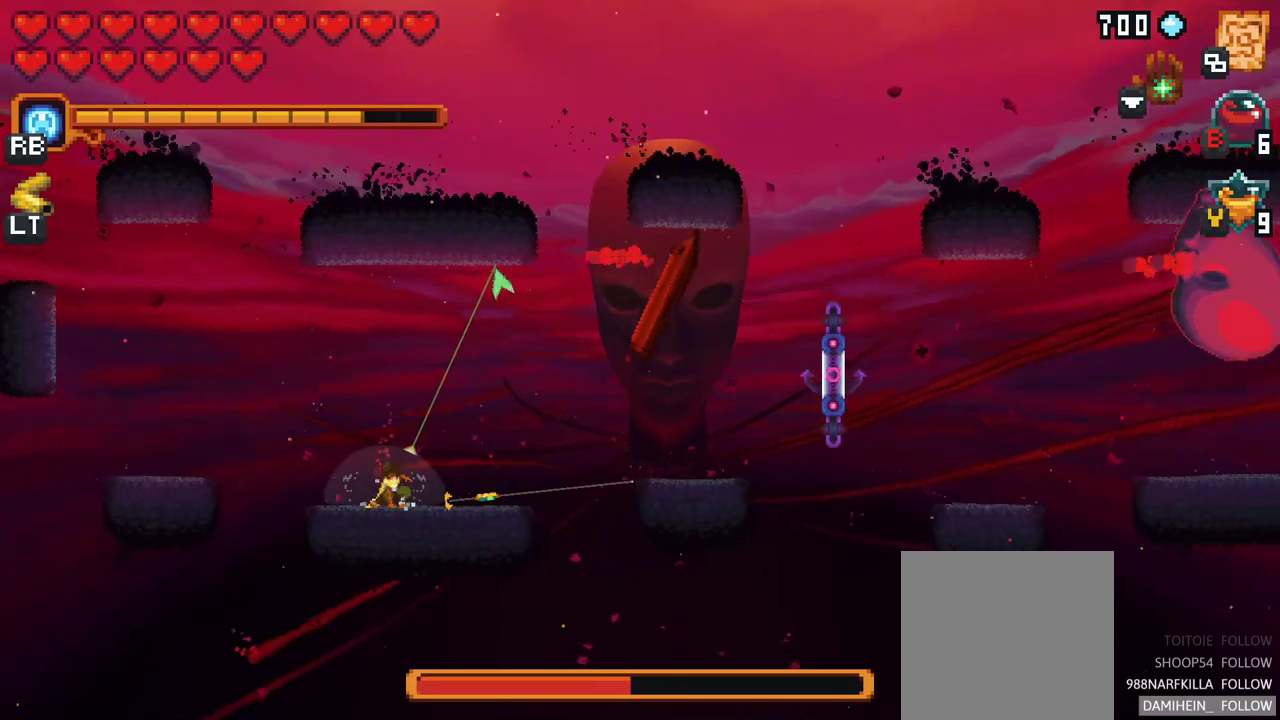
{"buttons": [], "left_stick": "right", "events": []}
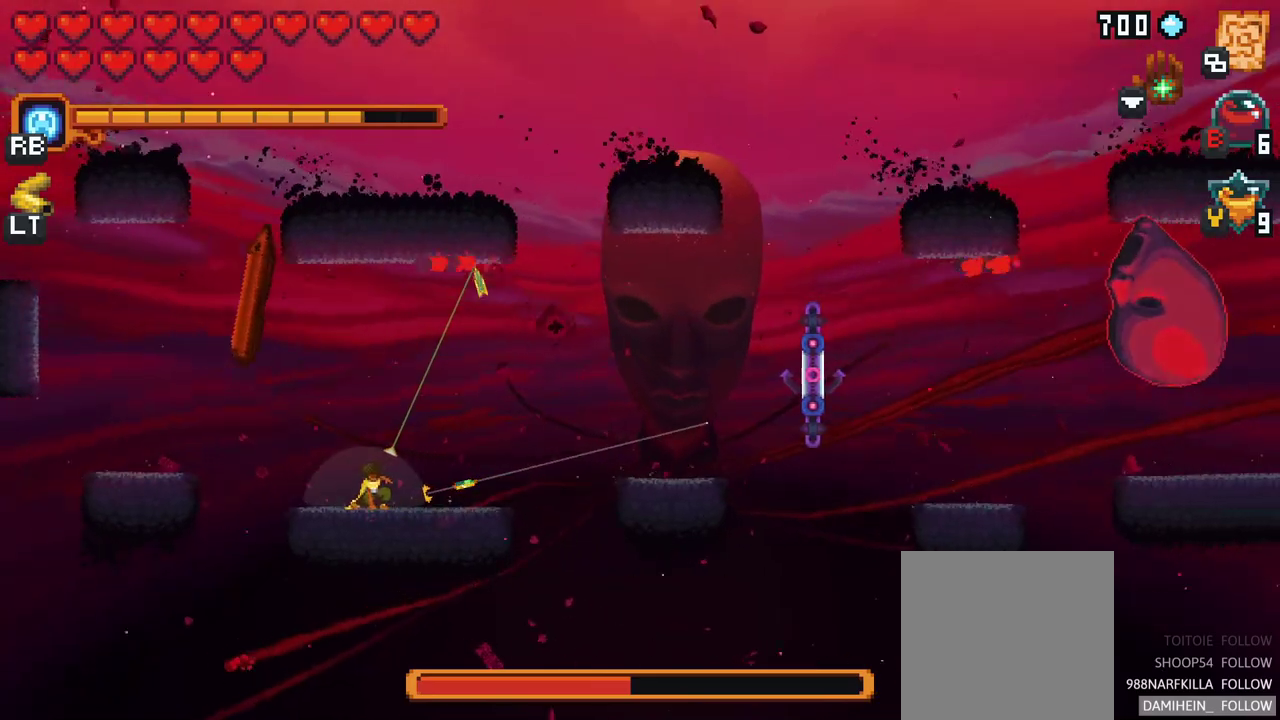
{"buttons": [], "left_stick": "up-right", "events": [[400, "left_stick", "up-right"]]}
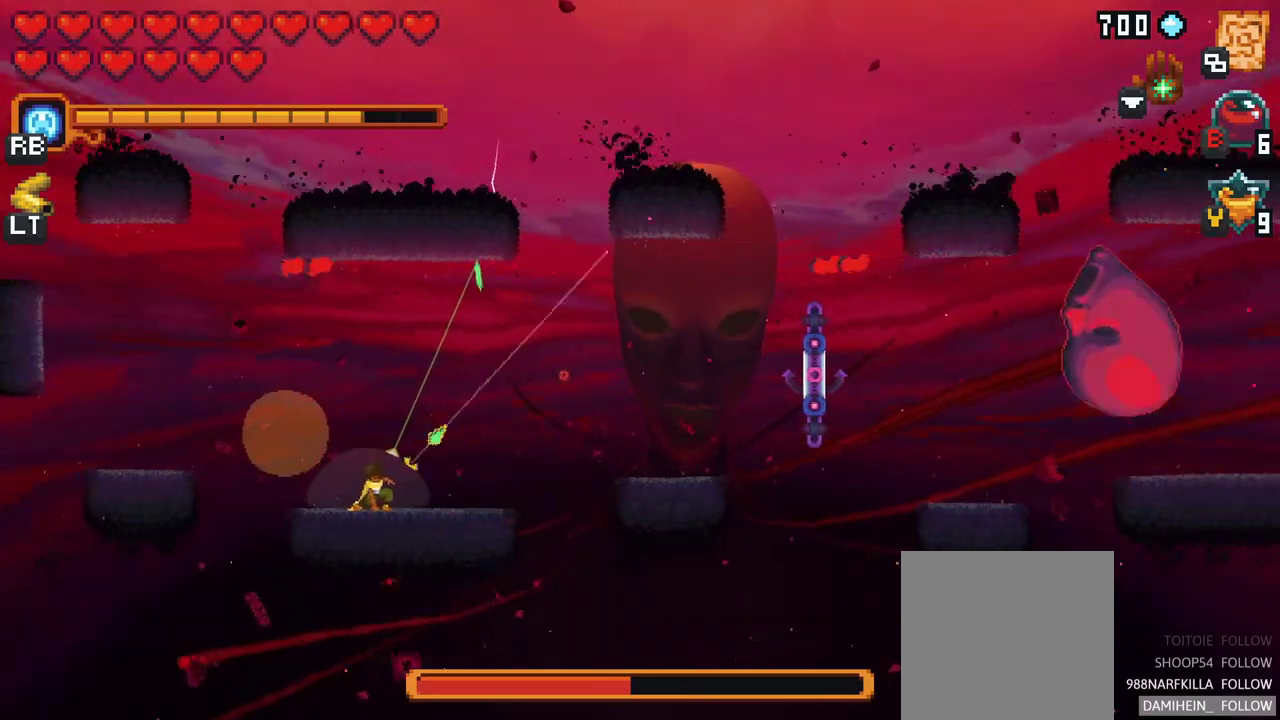
{"buttons": [], "left_stick": "up-right", "events": []}
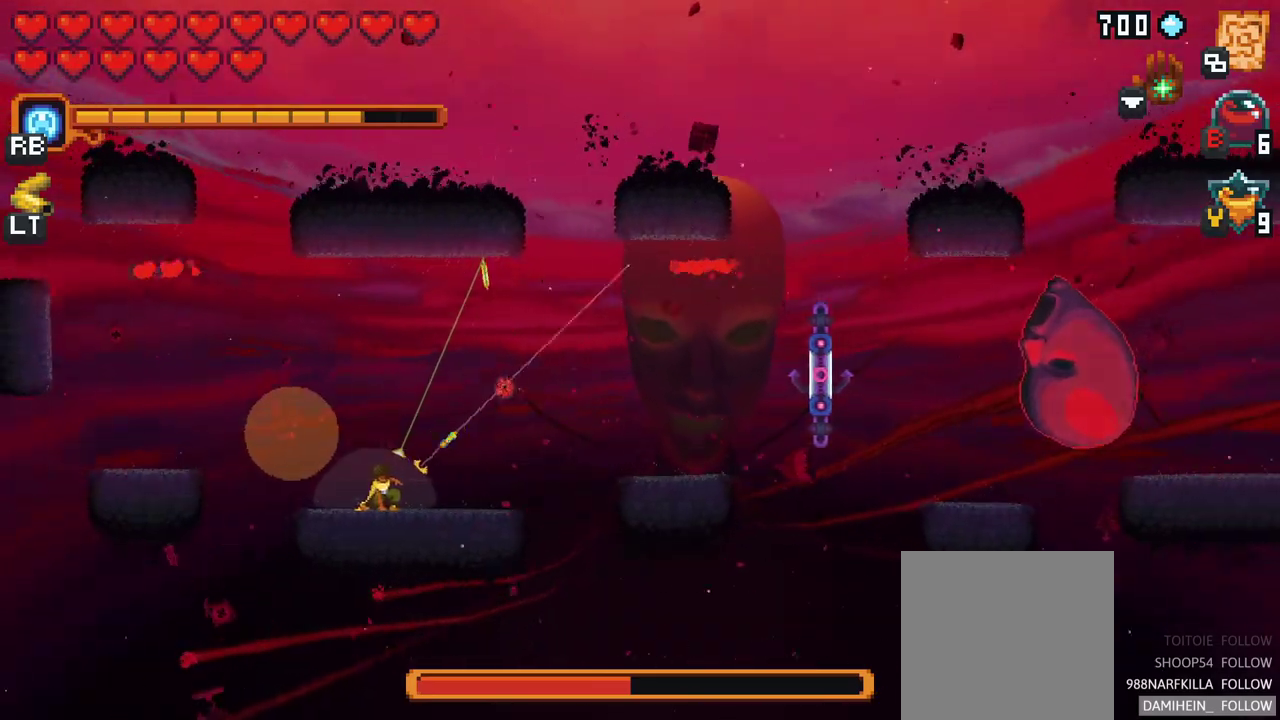
{"buttons": [], "left_stick": "up-right", "events": []}
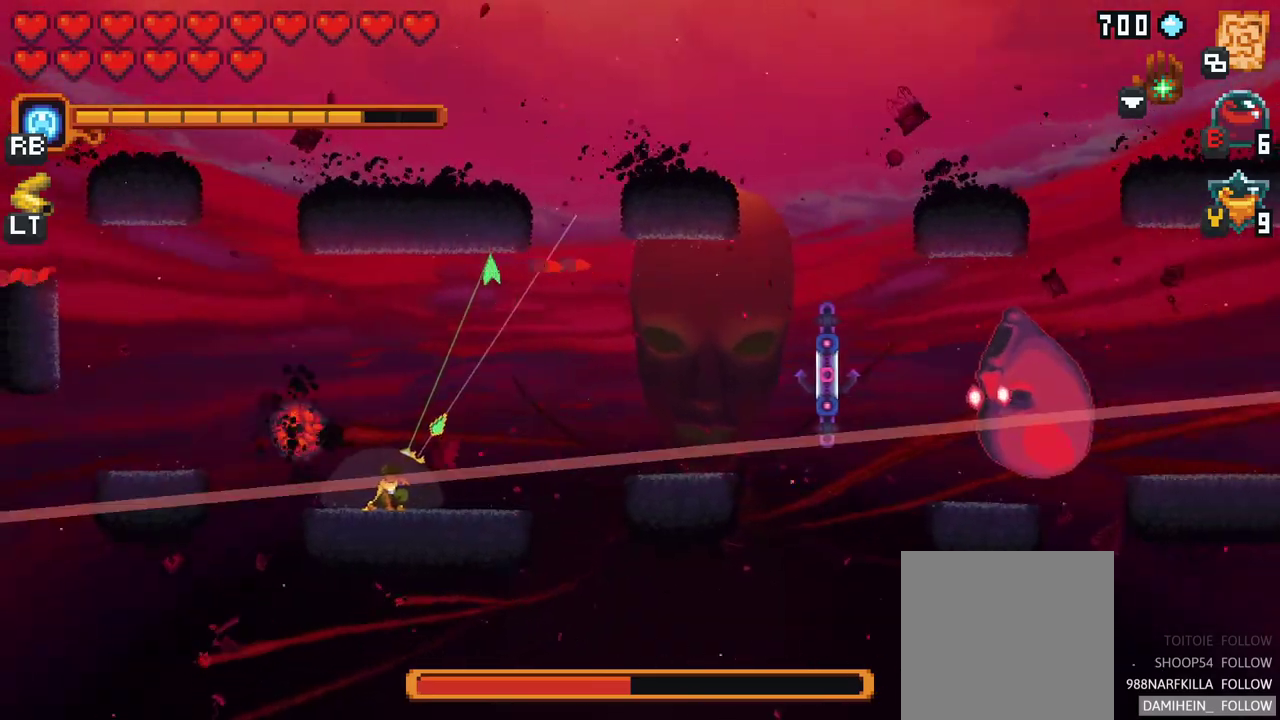
{"buttons": ["A"], "left_stick": "up", "events": [[500, "A", "down"], [500, "left_stick", "up"]]}
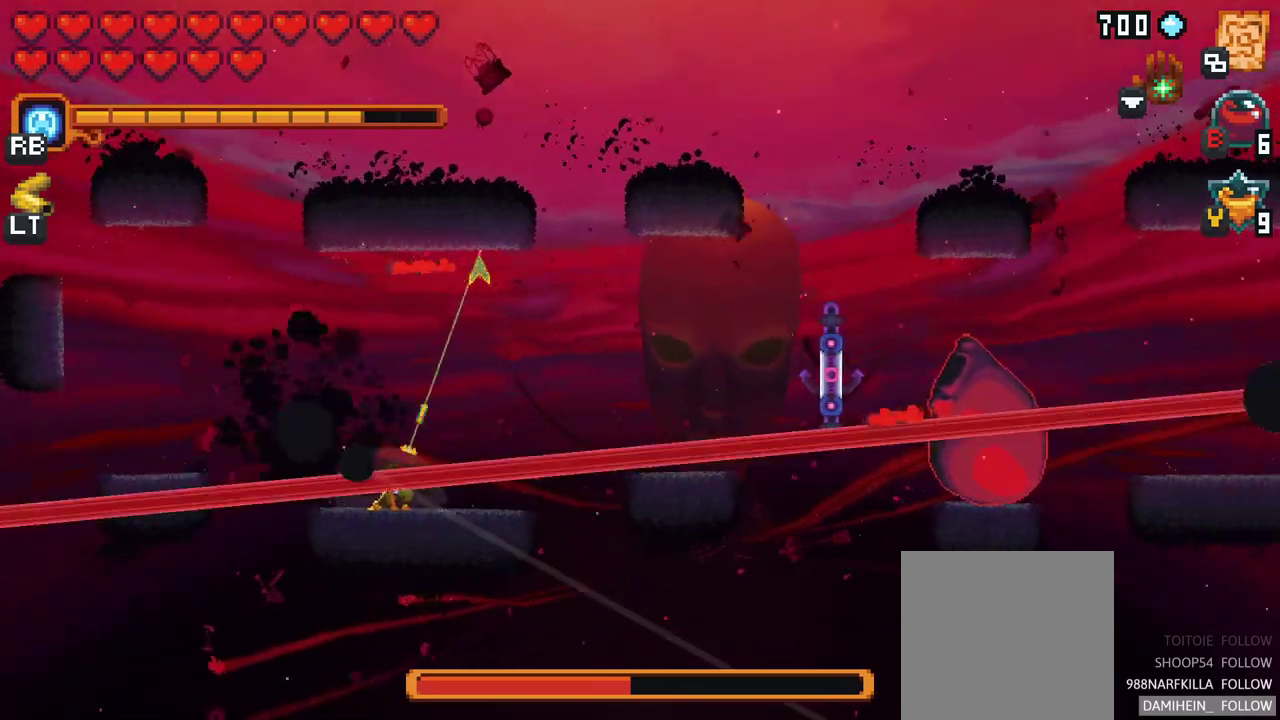
{"buttons": [], "left_stick": "down-left", "events": [[133, "A", "up"], [350, "left_stick", "left"], [417, "left_stick", "down-left"]]}